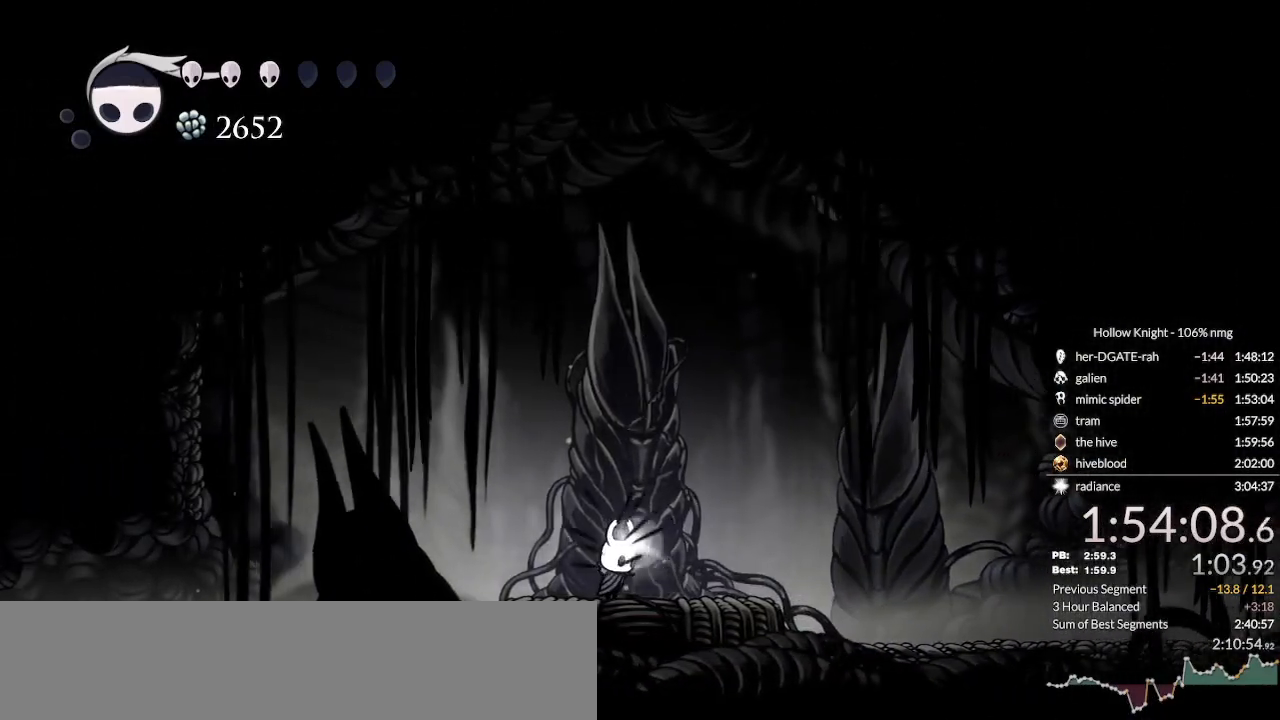
Gameplay with keyboard; each line is a JSON object with the keys held at the frame after it. "events" lists presses ("down") and releases ("up") of "cast", "cdash", "dash", "dnail", "down", "escape", "focus", "inv", "jump", "left", "nail", "return", "right" and "up" between this image and that frame as [ms after this image, input, new state], when the widget could be followed in between. No other keys are recorded. Mouse input is not recorded. Key names are as the overlay labels them; some are game actions (e.g. jump) rather than physical keys.
{"keys": ["left"], "events": [[67, "nail", "down"], [100, "jump", "down"], [133, "nail", "up"], [167, "jump", "up"], [233, "nail", "down"], [267, "jump", "down"], [333, "jump", "up"], [333, "nail", "up"], [400, "nail", "down"], [433, "jump", "down"], [467, "nail", "up"], [500, "jump", "up"]]}
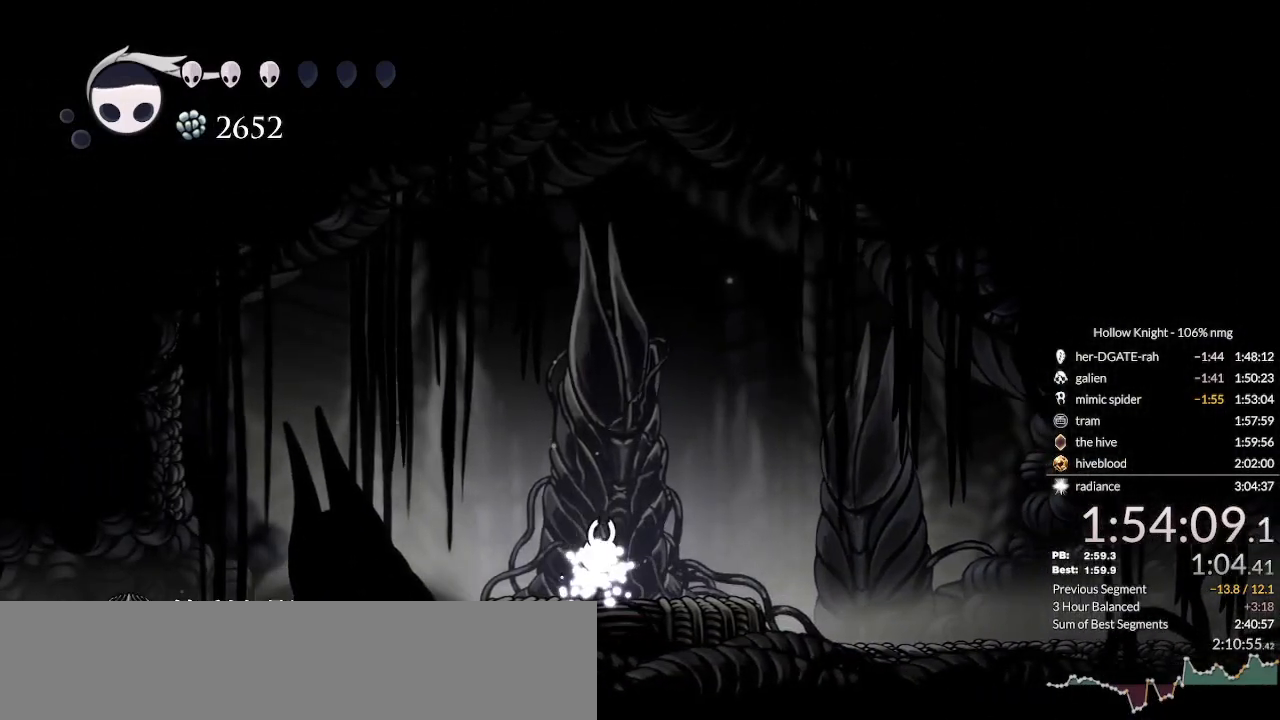
{"keys": ["left"], "events": [[67, "nail", "down"], [100, "jump", "down"], [133, "nail", "up"], [167, "jump", "up"], [267, "jump", "down"], [267, "nail", "down"], [333, "jump", "up"], [333, "nail", "up"], [400, "nail", "down"], [433, "jump", "down"], [500, "jump", "up"], [500, "nail", "up"]]}
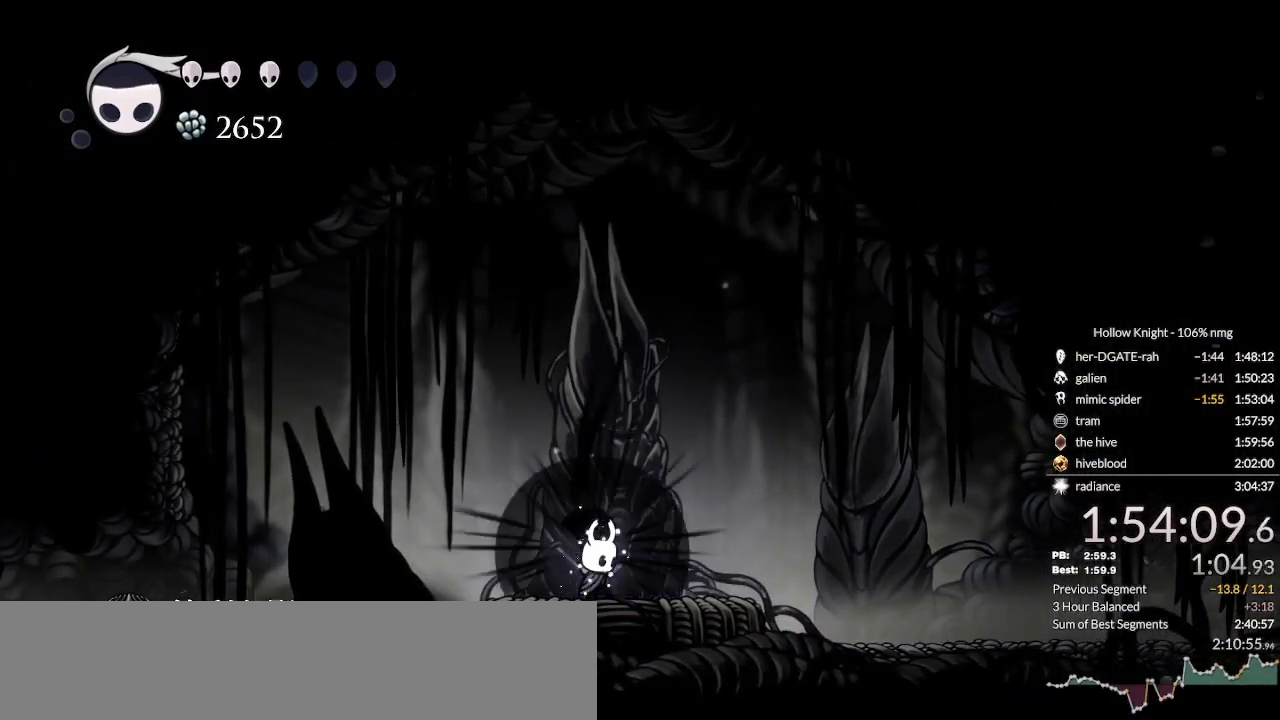
{"keys": ["left", "nail"], "events": [[67, "nail", "down"], [100, "jump", "down"], [200, "jump", "up"], [200, "nail", "up"], [333, "nail", "down"]]}
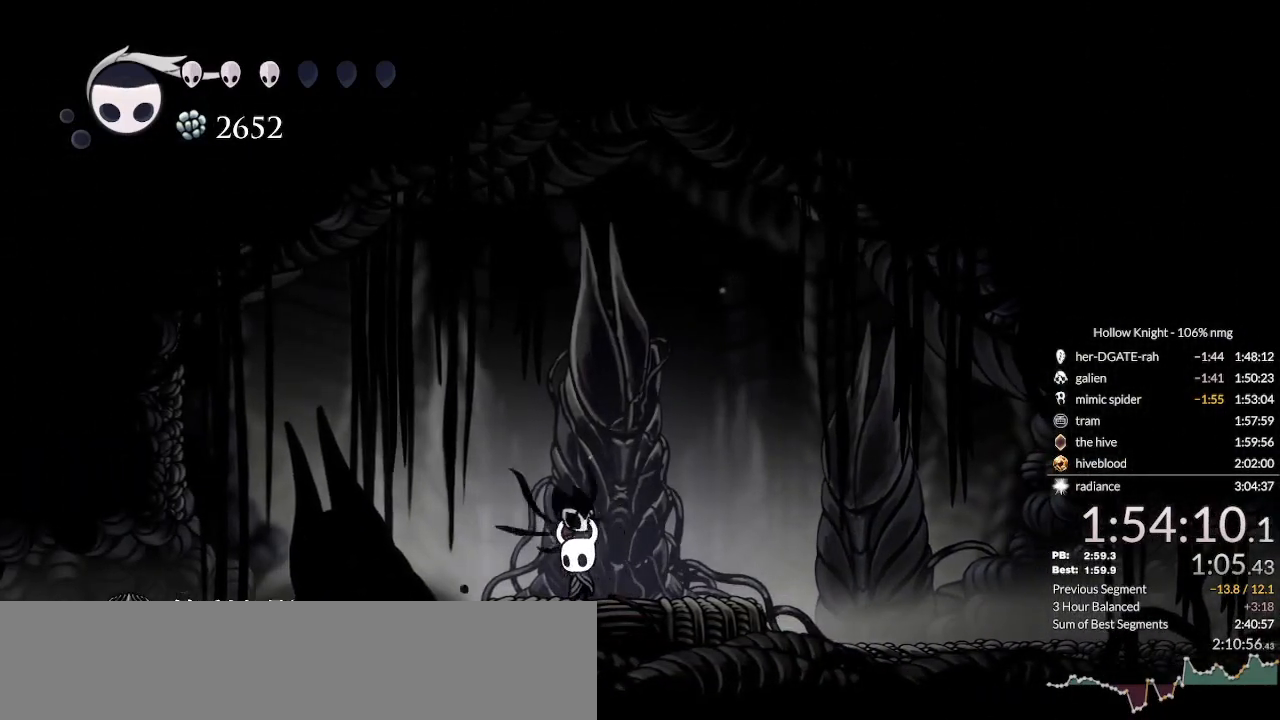
{"keys": ["down", "left", "nail"], "events": [[33, "down", "down"], [233, "dash", "down"], [300, "dash", "up"], [367, "dash", "down"], [467, "dash", "up"]]}
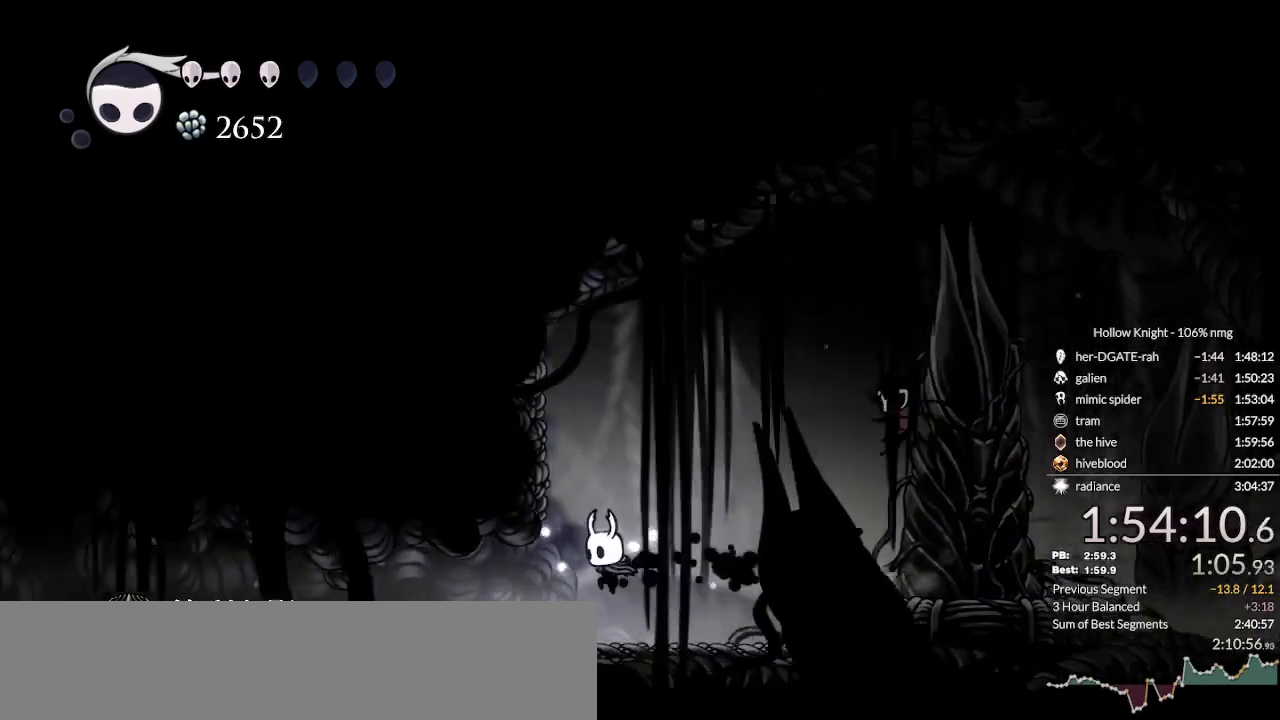
{"keys": ["down", "left", "nail"], "events": [[33, "dash", "down"], [100, "dash", "up"], [333, "dash", "down"], [467, "dash", "up"]]}
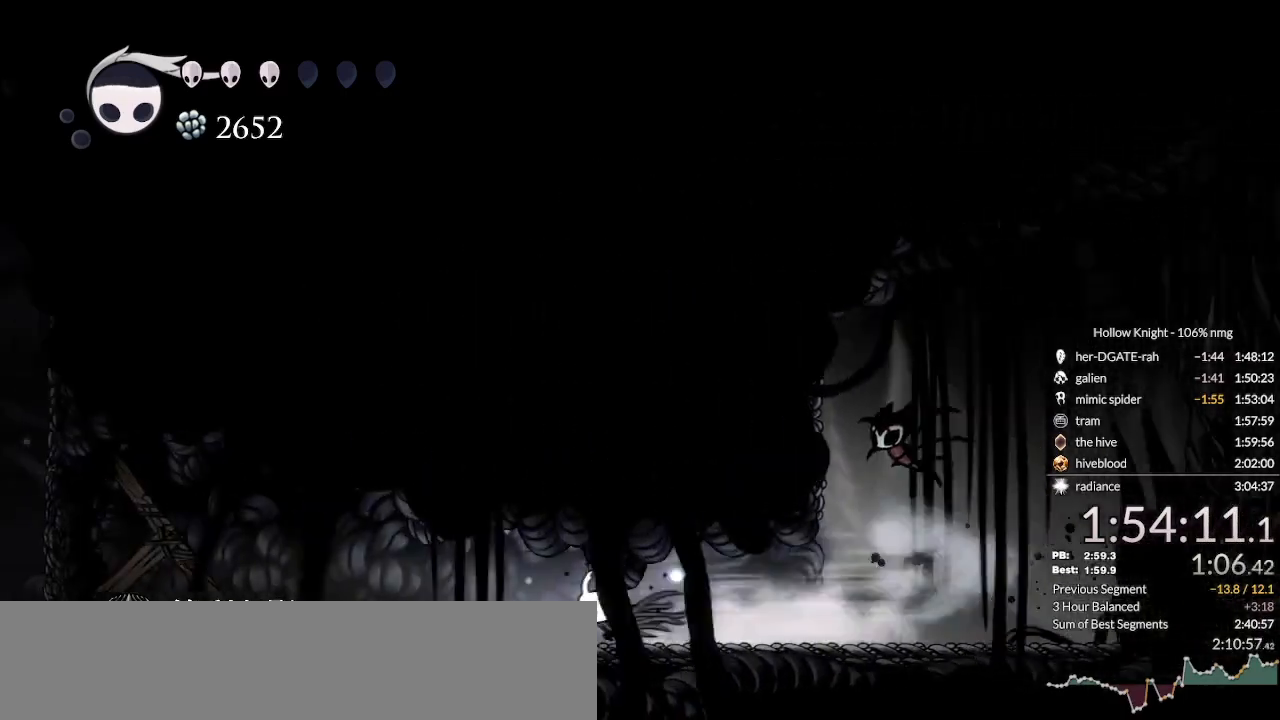
{"keys": ["down", "left"], "events": [[300, "nail", "up"]]}
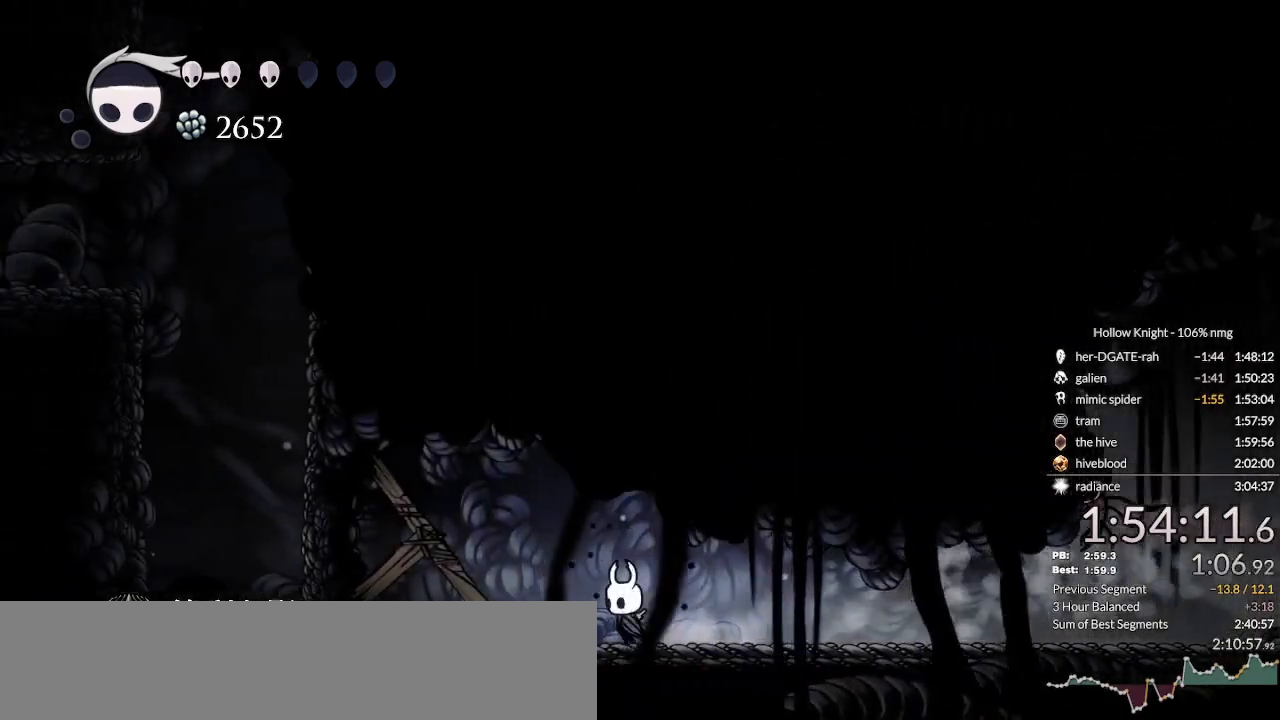
{"keys": ["left", "nail", "up"], "events": [[133, "nail", "down"], [167, "down", "up"], [267, "nail", "up"], [367, "up", "down"], [500, "nail", "down"]]}
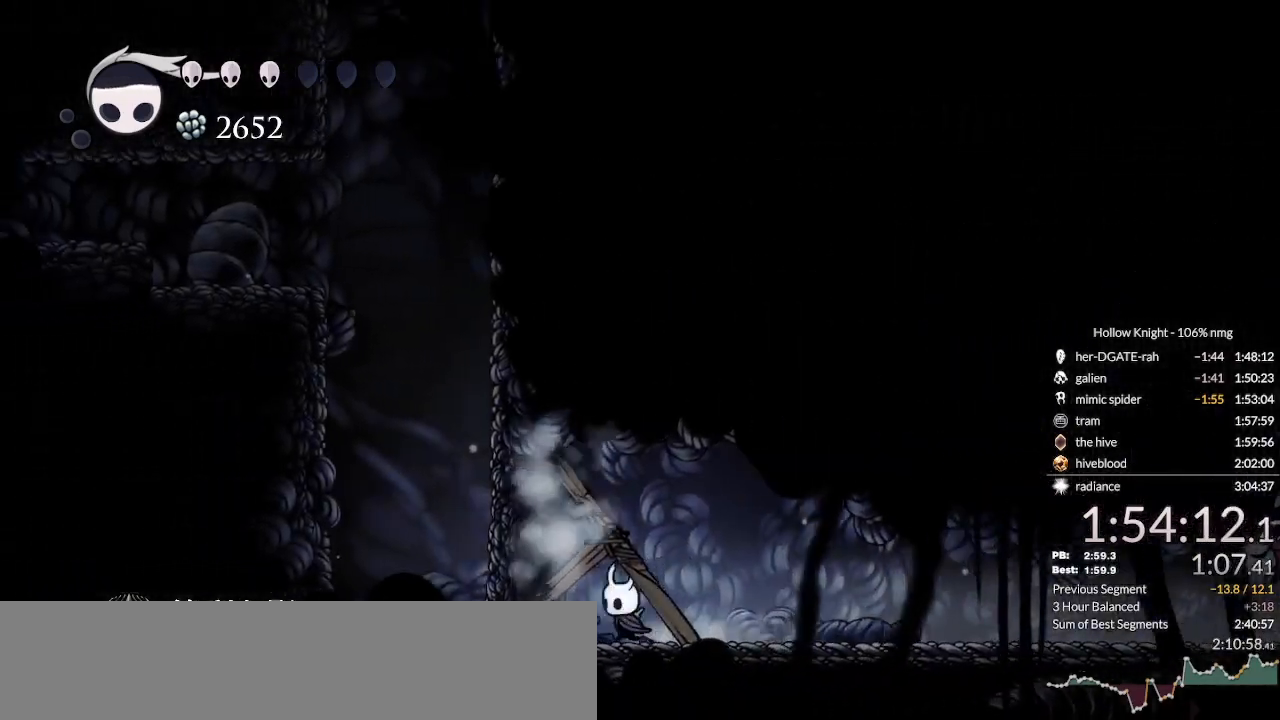
{"keys": ["left", "nail", "up"], "events": [[167, "nail", "up"], [400, "nail", "down"]]}
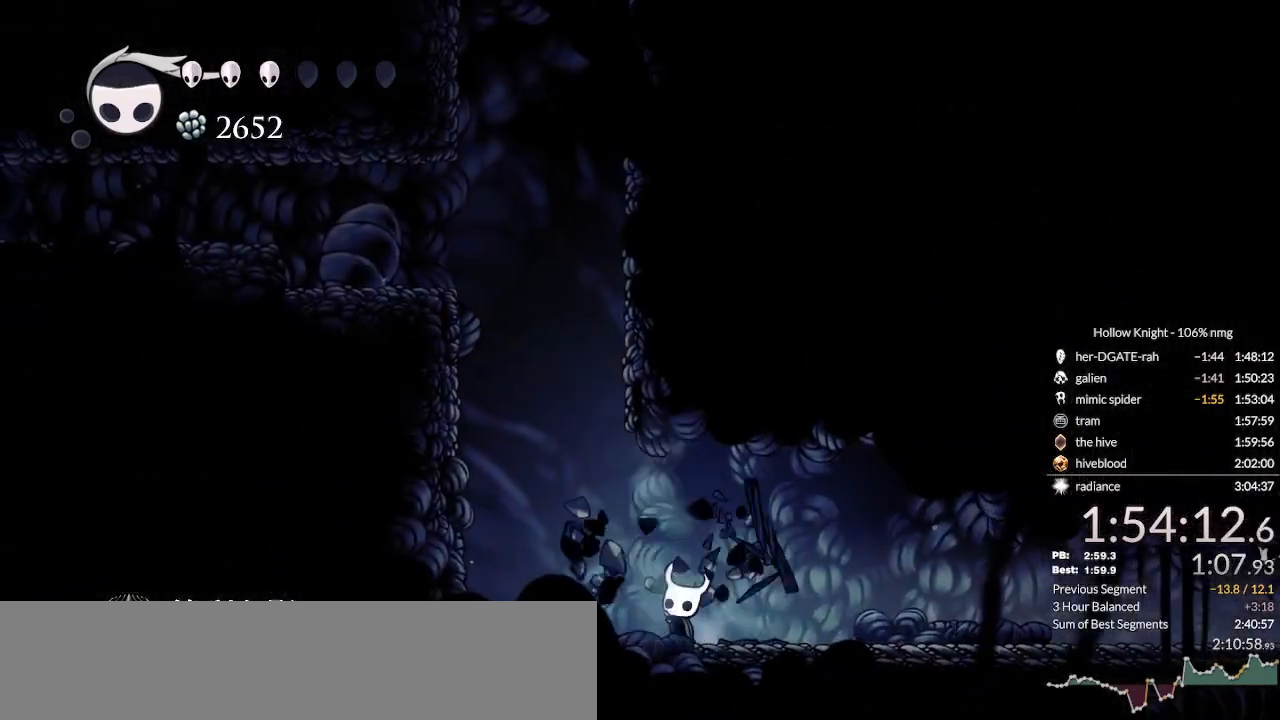
{"keys": ["jump", "right"], "events": [[67, "nail", "up"], [100, "up", "up"], [167, "jump", "down"], [433, "left", "up"], [433, "right", "down"]]}
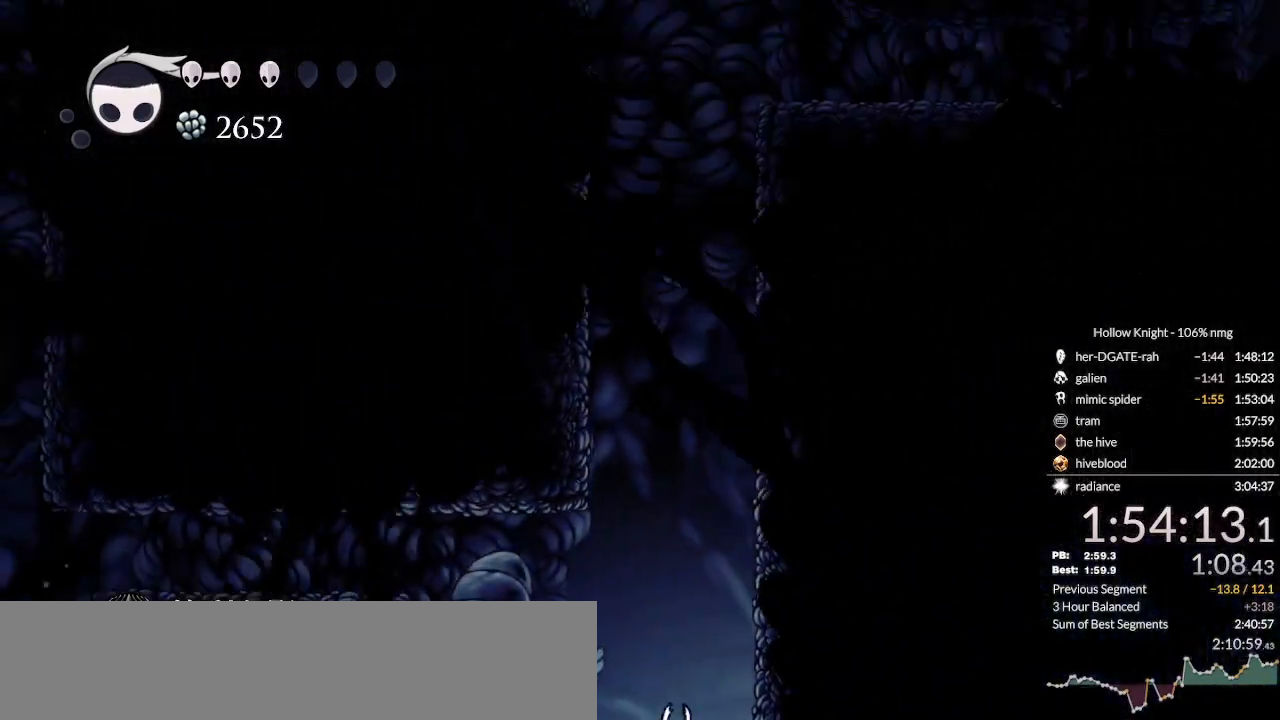
{"keys": ["right"], "events": [[167, "jump", "up"], [200, "jump", "down"], [500, "jump", "up"]]}
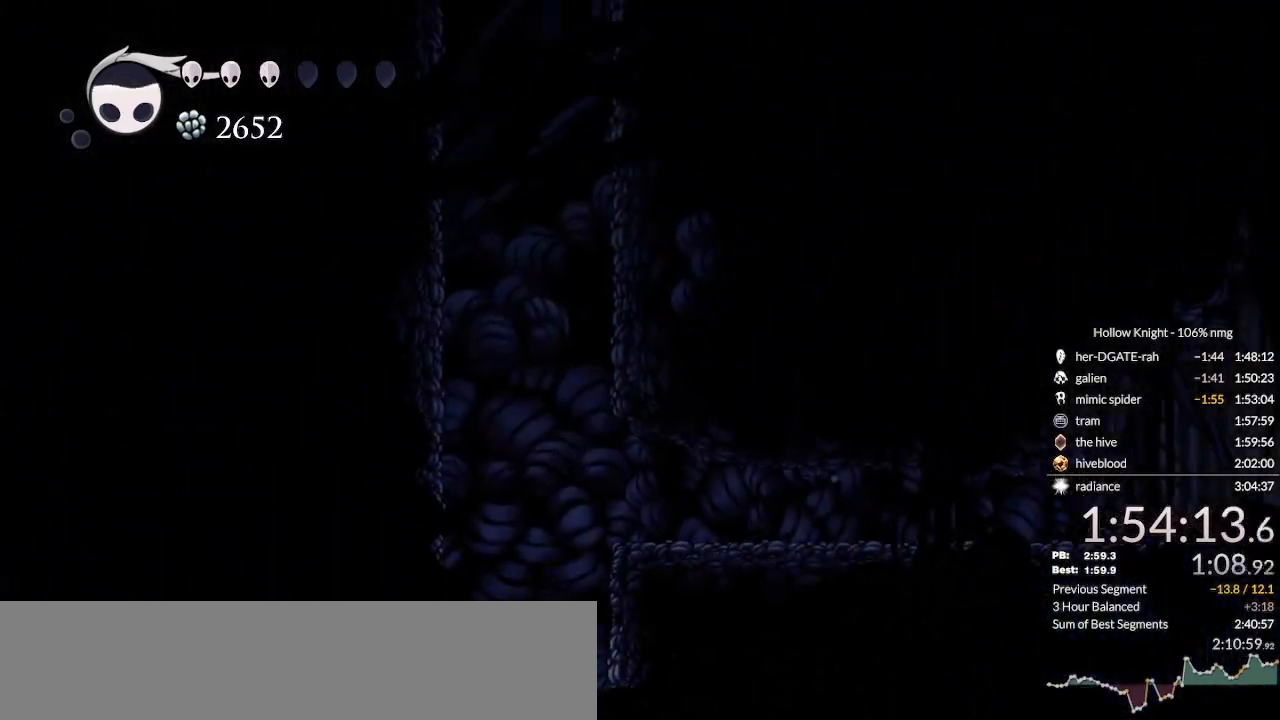
{"keys": ["jump", "right"], "events": [[67, "jump", "down"], [333, "jump", "up"], [400, "jump", "down"]]}
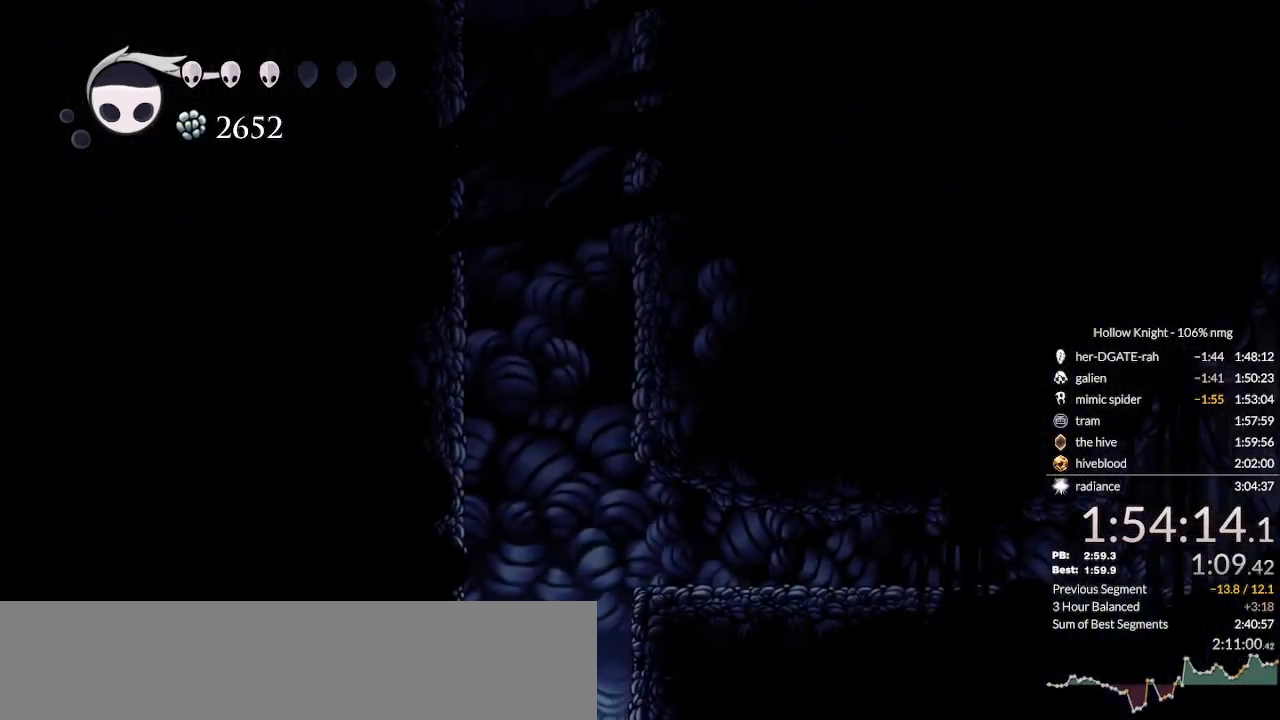
{"keys": ["right"], "events": [[167, "jump", "up"], [233, "jump", "down"], [500, "jump", "up"]]}
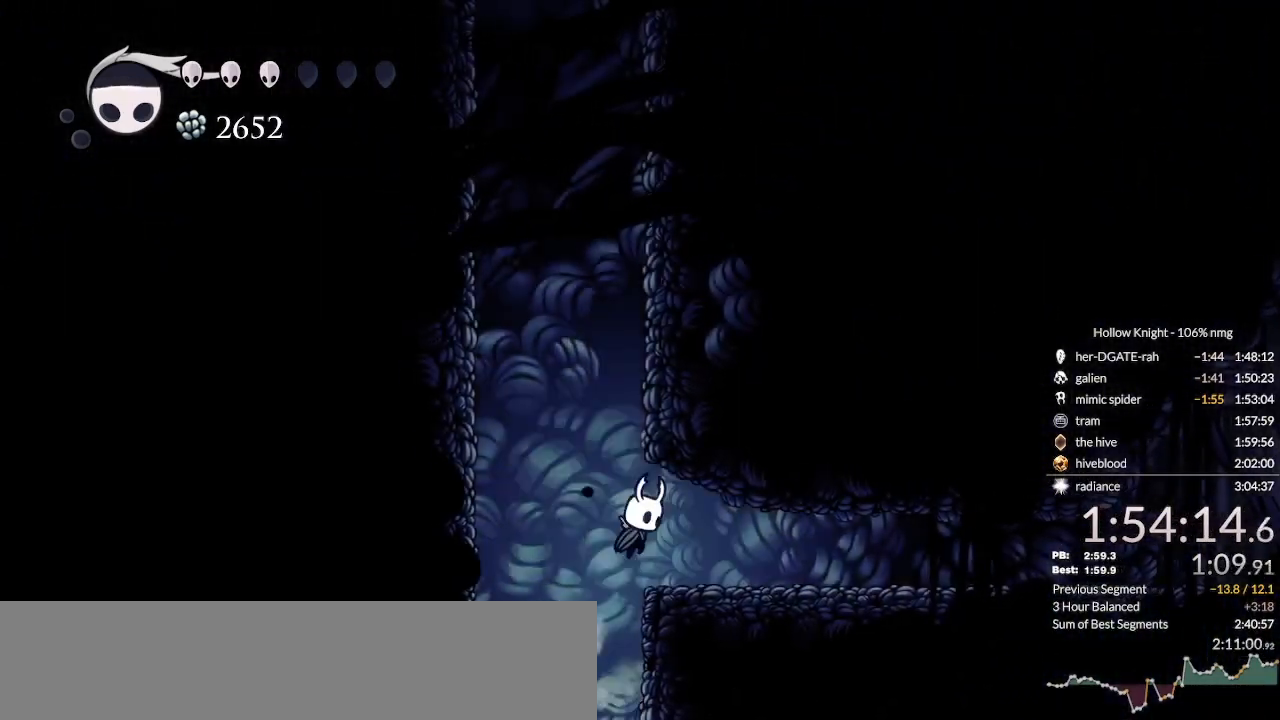
{"keys": ["jump", "right"], "events": [[100, "jump", "down"], [133, "right", "up"], [167, "left", "down"], [433, "right", "down"], [467, "left", "up"]]}
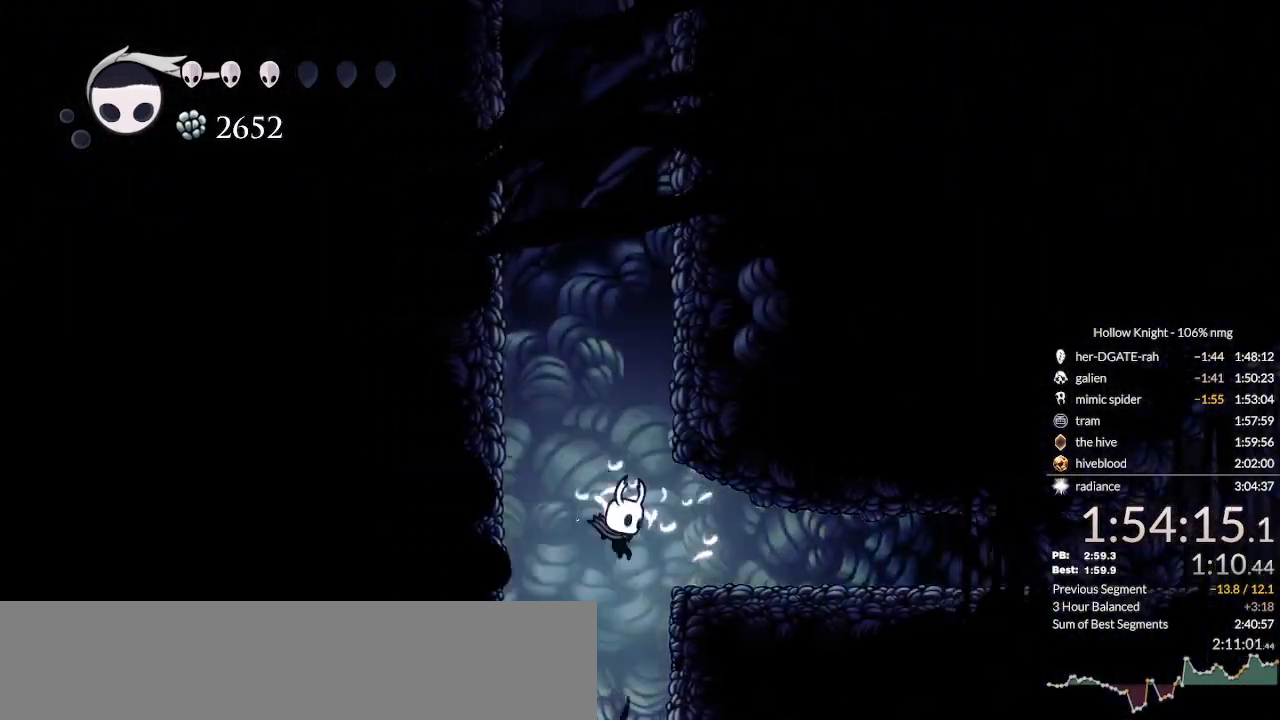
{"keys": ["jump", "left"], "events": [[100, "dash", "down"], [133, "dash", "up"], [133, "jump", "up"], [333, "left", "down"], [333, "right", "up"], [433, "jump", "down"]]}
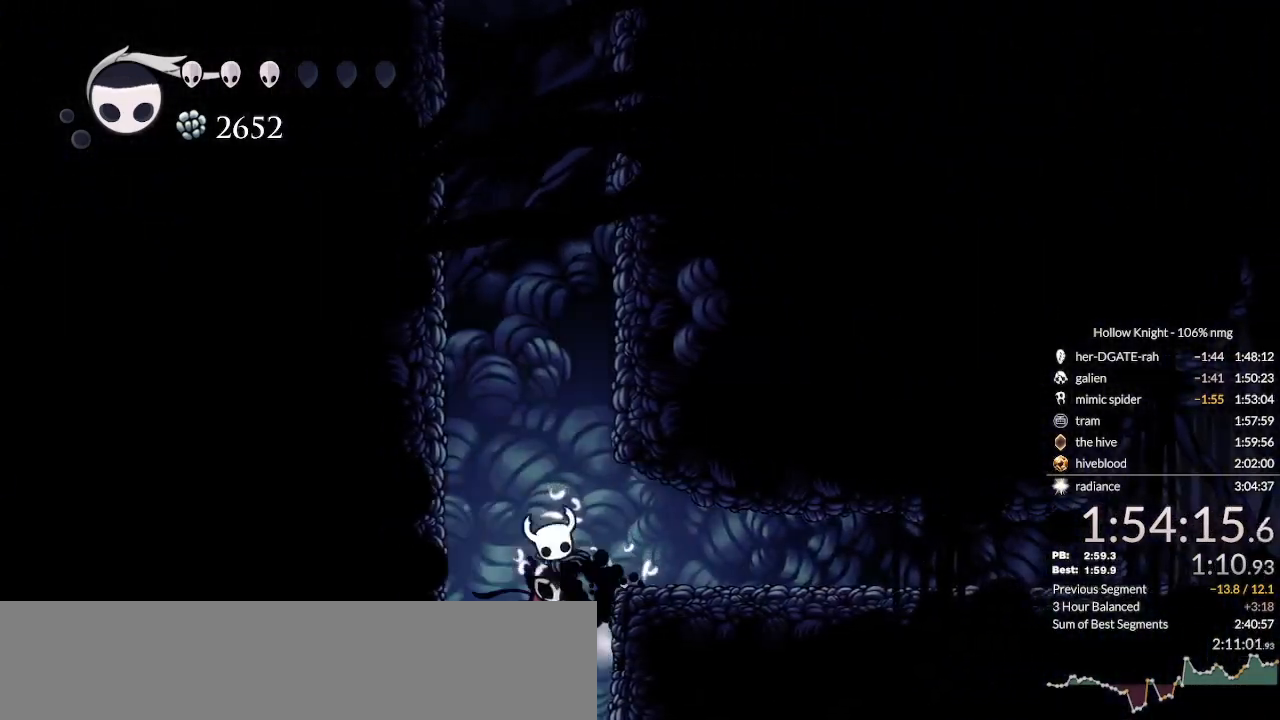
{"keys": ["jump", "right"], "events": [[133, "right", "down"], [167, "left", "up"], [333, "jump", "up"], [500, "jump", "down"]]}
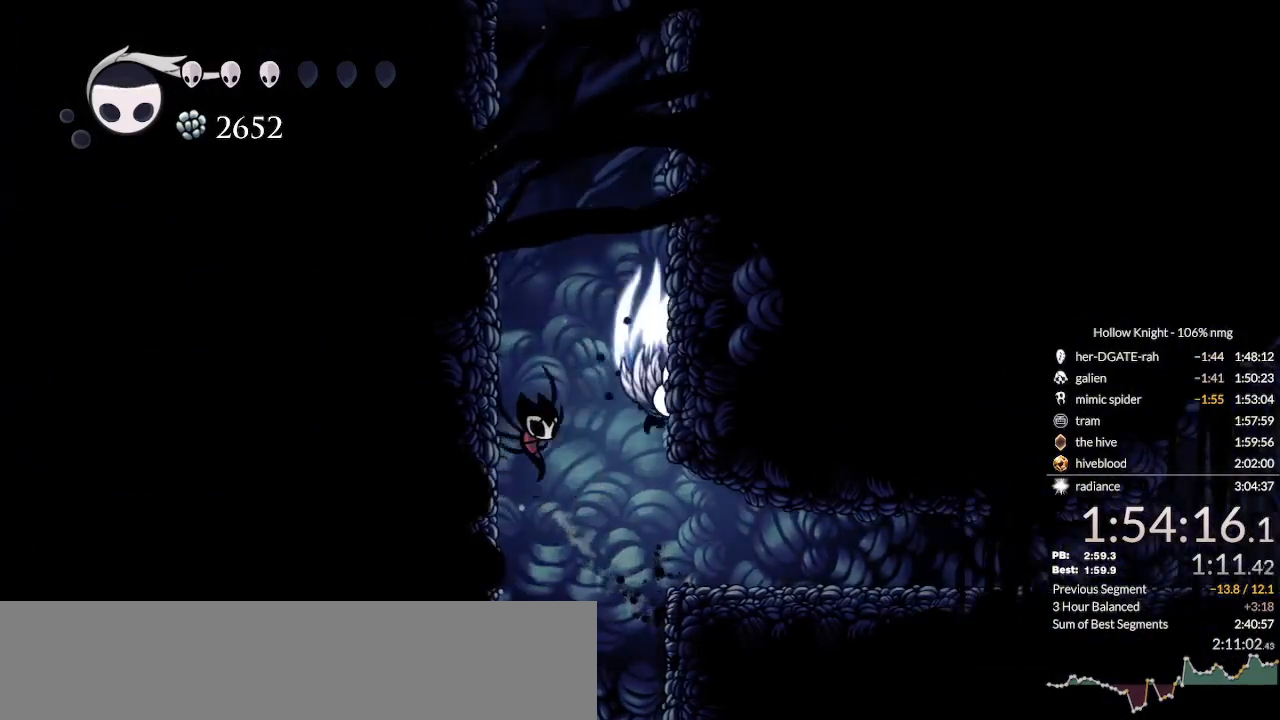
{"keys": ["jump", "right"], "events": [[300, "jump", "up"], [333, "jump", "down"]]}
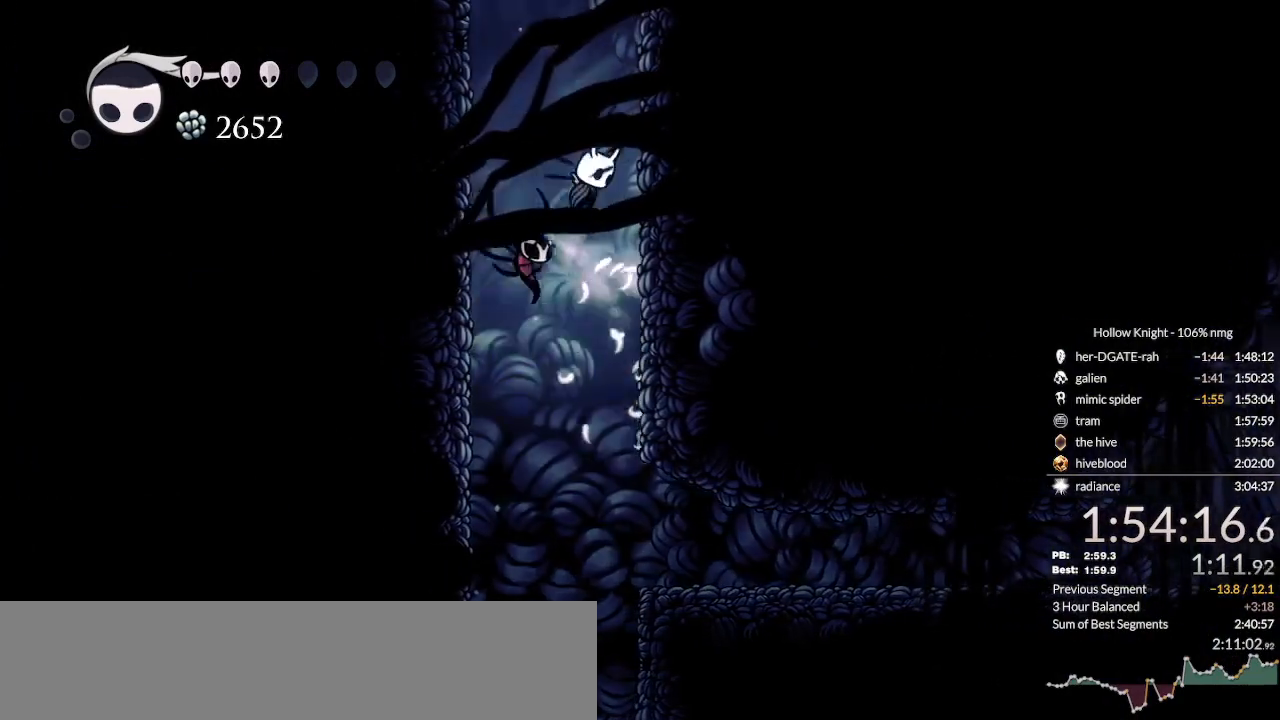
{"keys": ["jump", "right"], "events": [[133, "jump", "up"], [167, "jump", "down"], [433, "jump", "up"], [500, "jump", "down"]]}
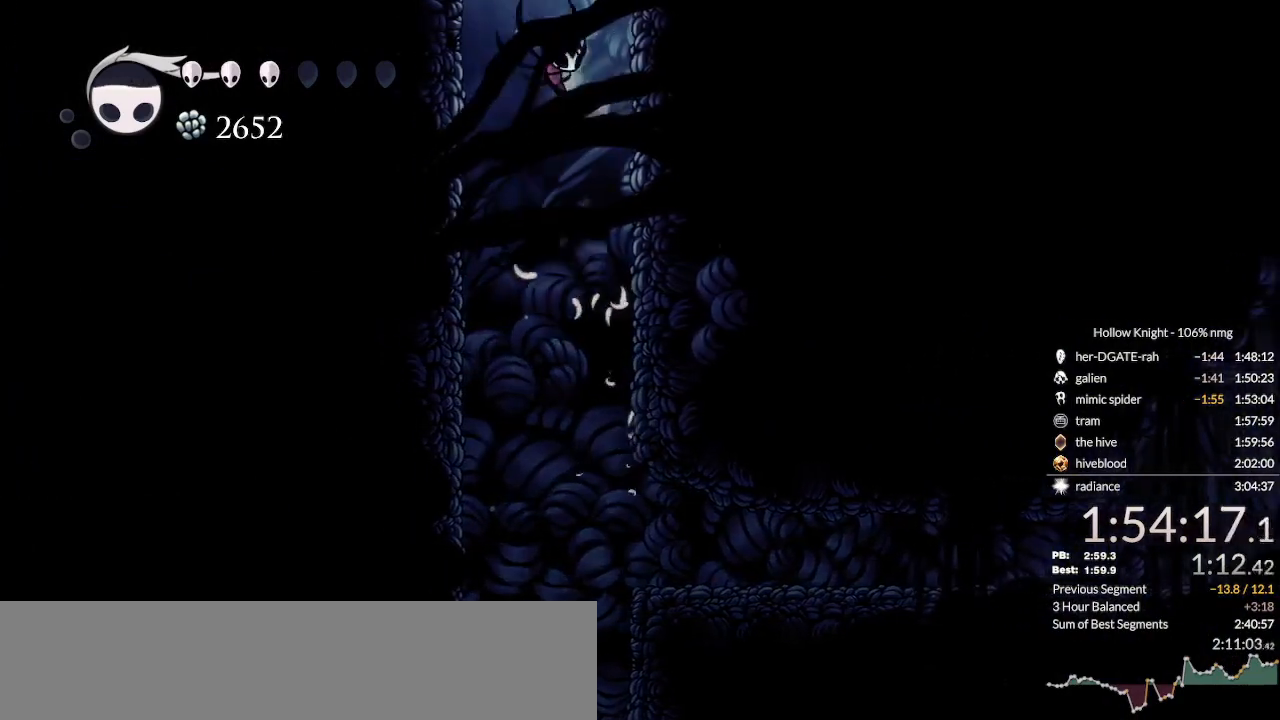
{"keys": ["jump", "right"], "events": [[300, "jump", "up"], [367, "jump", "down"]]}
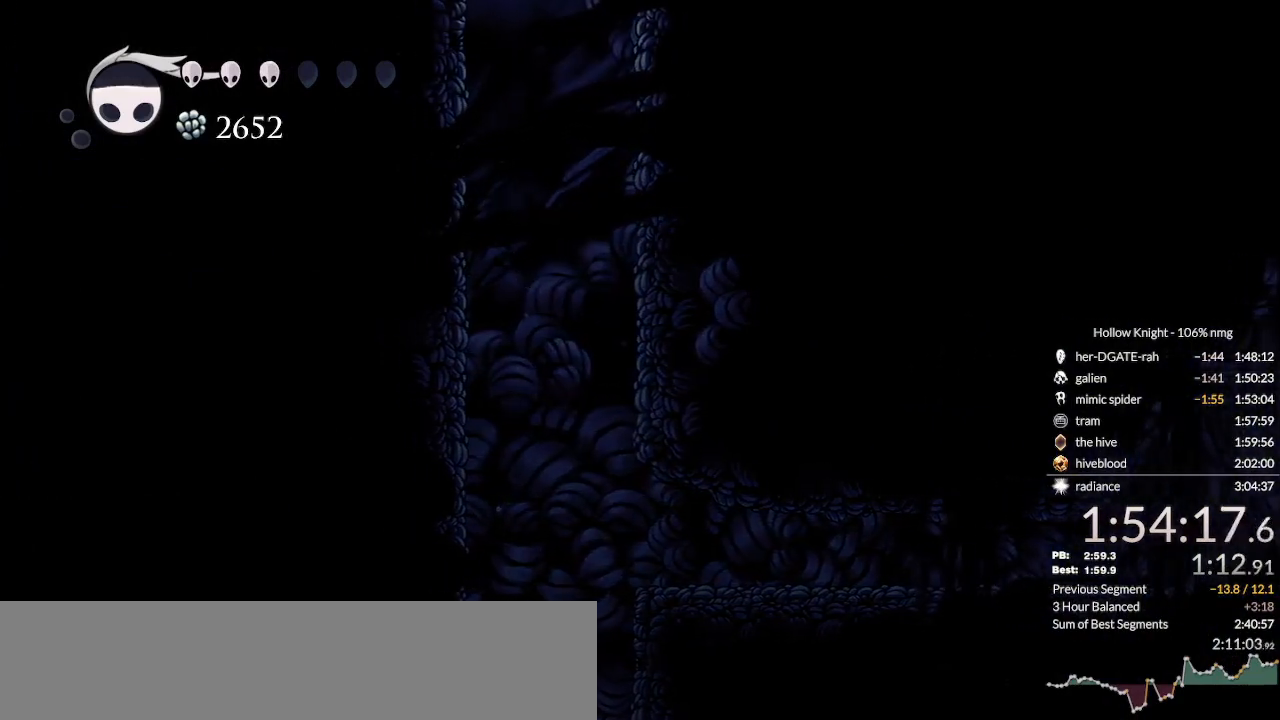
{"keys": ["jump", "right"], "events": [[267, "jump", "up"], [333, "jump", "down"]]}
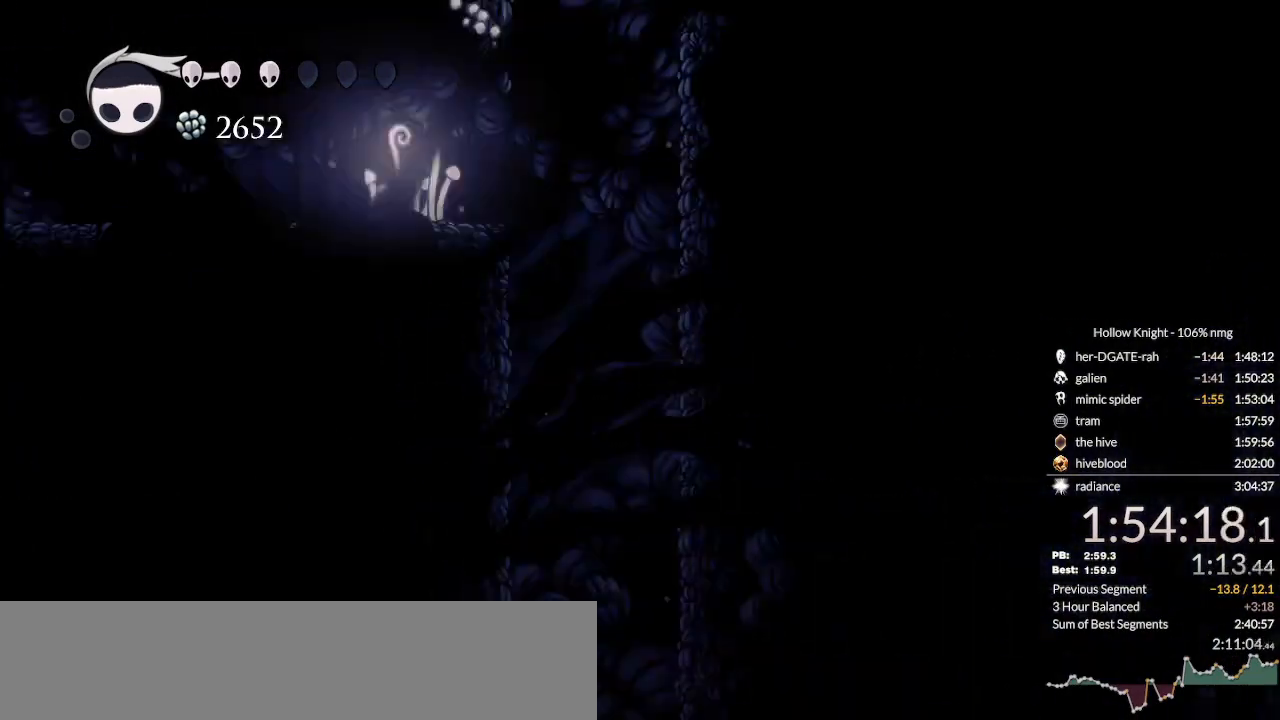
{"keys": ["jump", "right"], "events": [[267, "jump", "up"], [333, "jump", "down"]]}
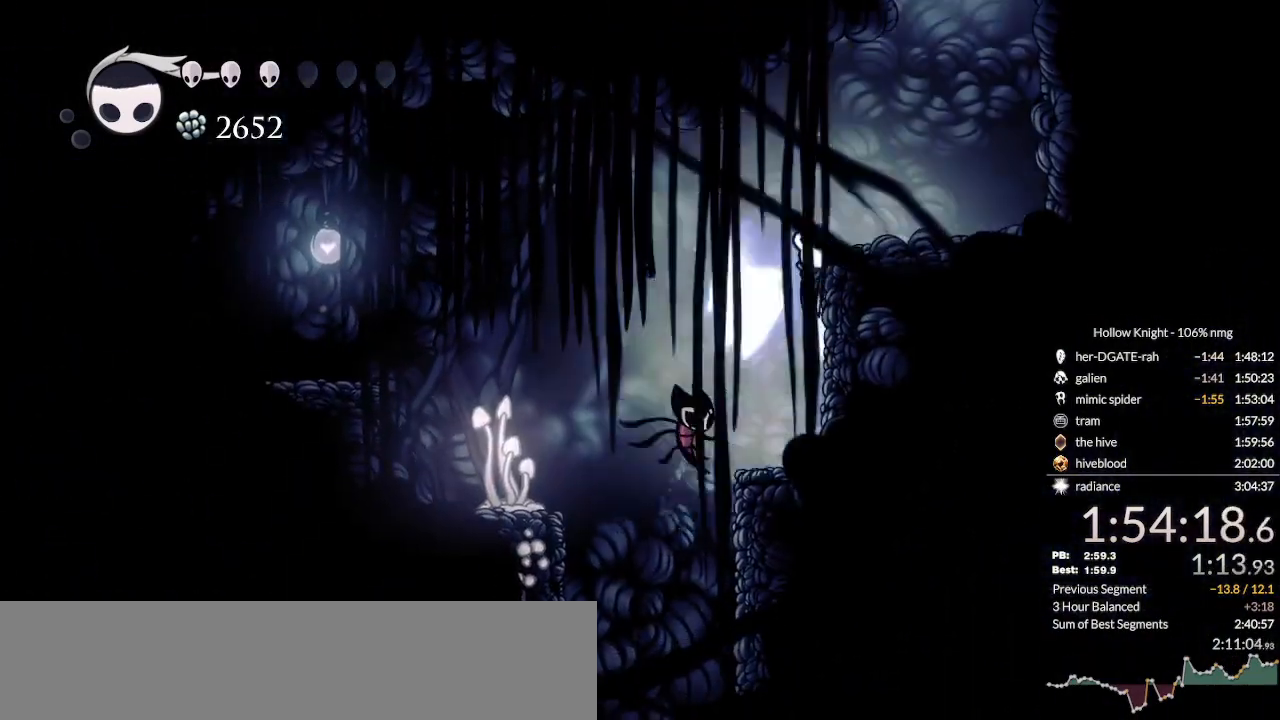
{"keys": ["focus"], "events": [[200, "jump", "up"], [467, "focus", "down"], [500, "right", "up"]]}
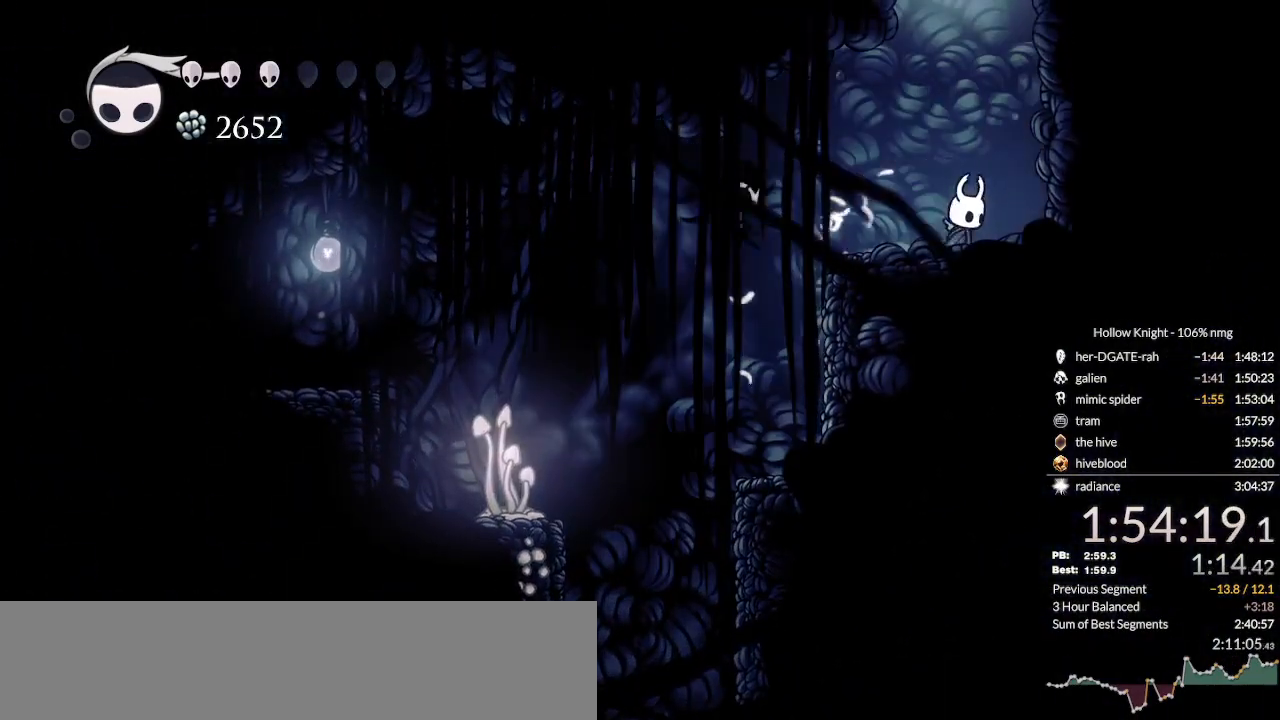
{"keys": ["focus"], "events": []}
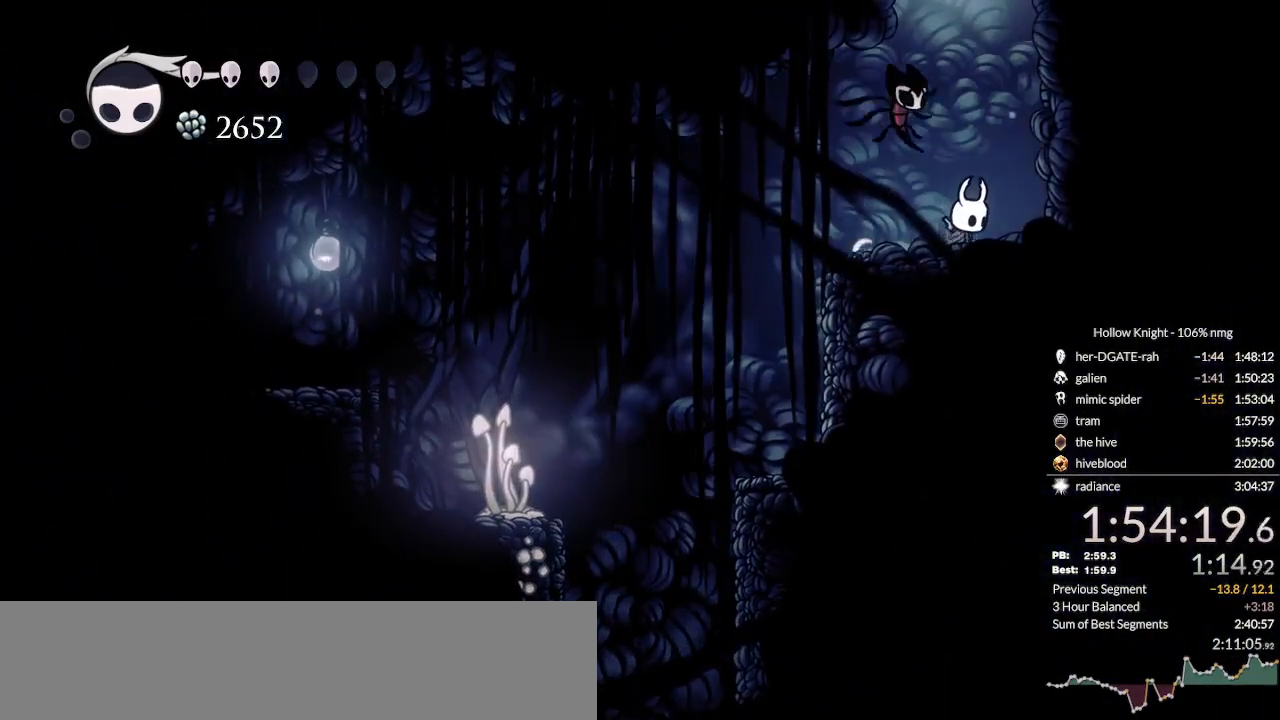
{"keys": ["focus"], "events": []}
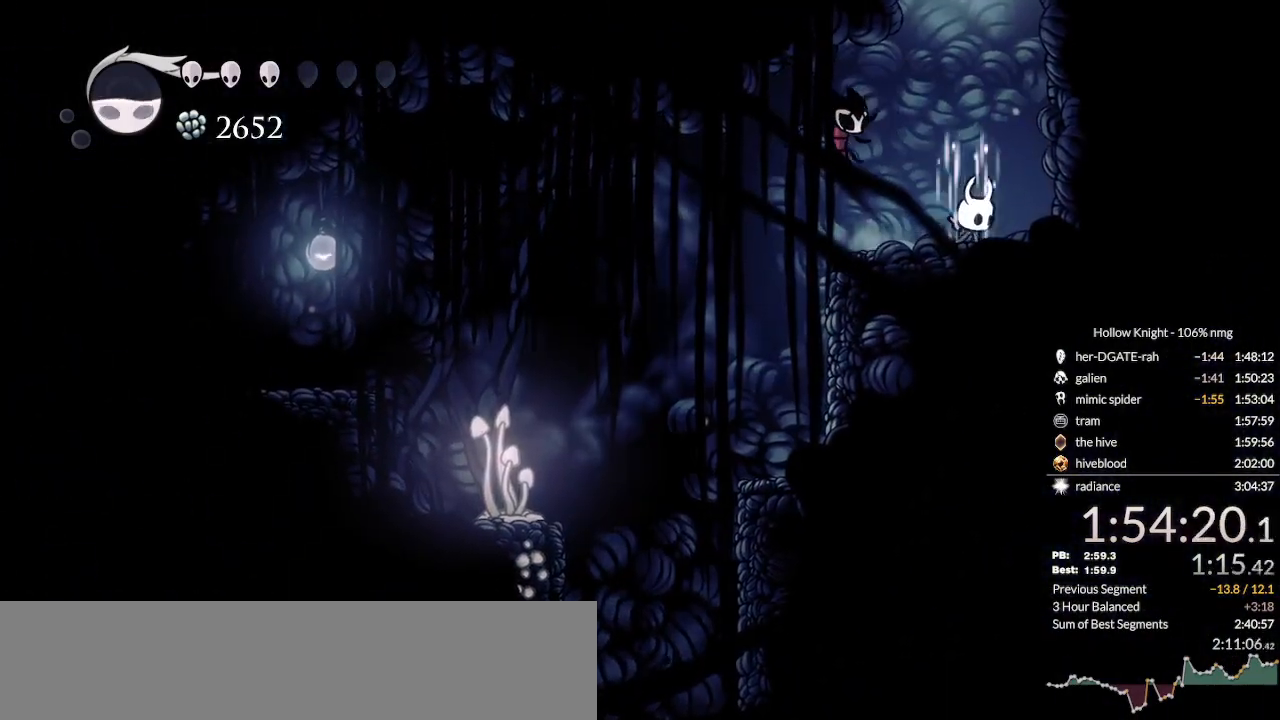
{"keys": ["focus"], "events": []}
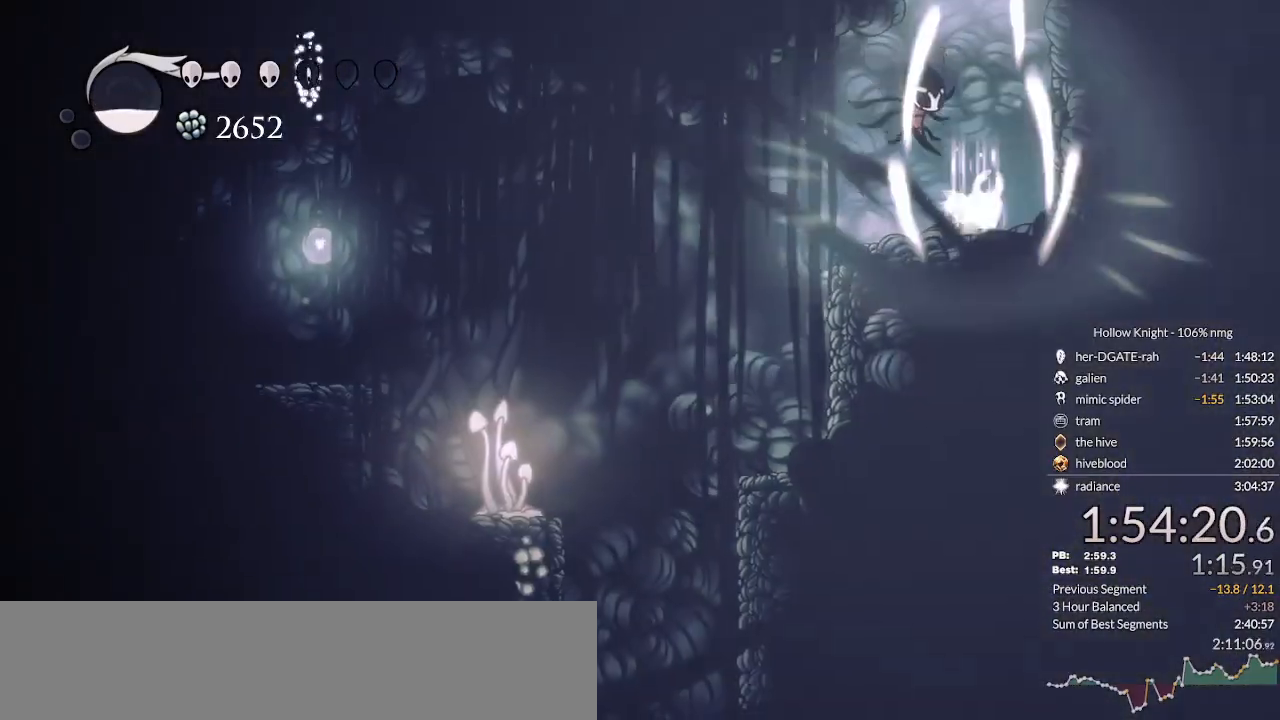
{"keys": ["jump"], "events": [[133, "focus", "up"], [467, "jump", "down"]]}
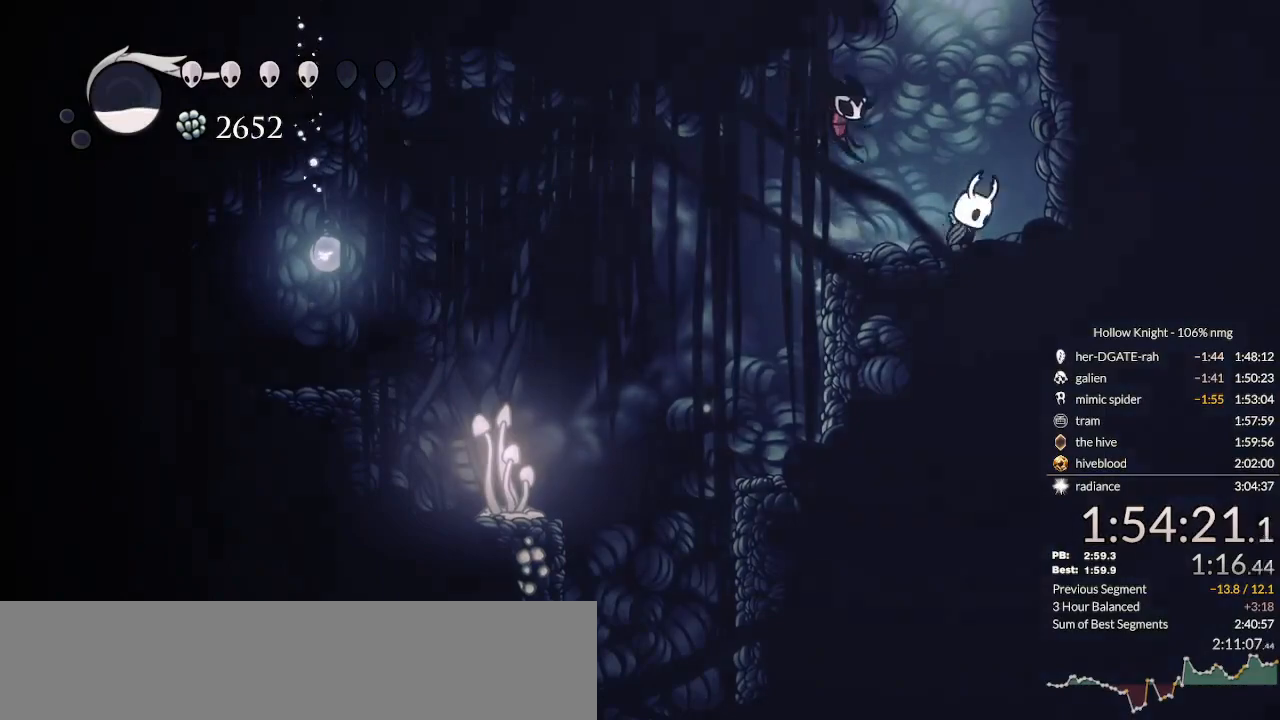
{"keys": ["jump", "left"], "events": [[200, "jump", "up"], [267, "jump", "down"], [333, "left", "down"]]}